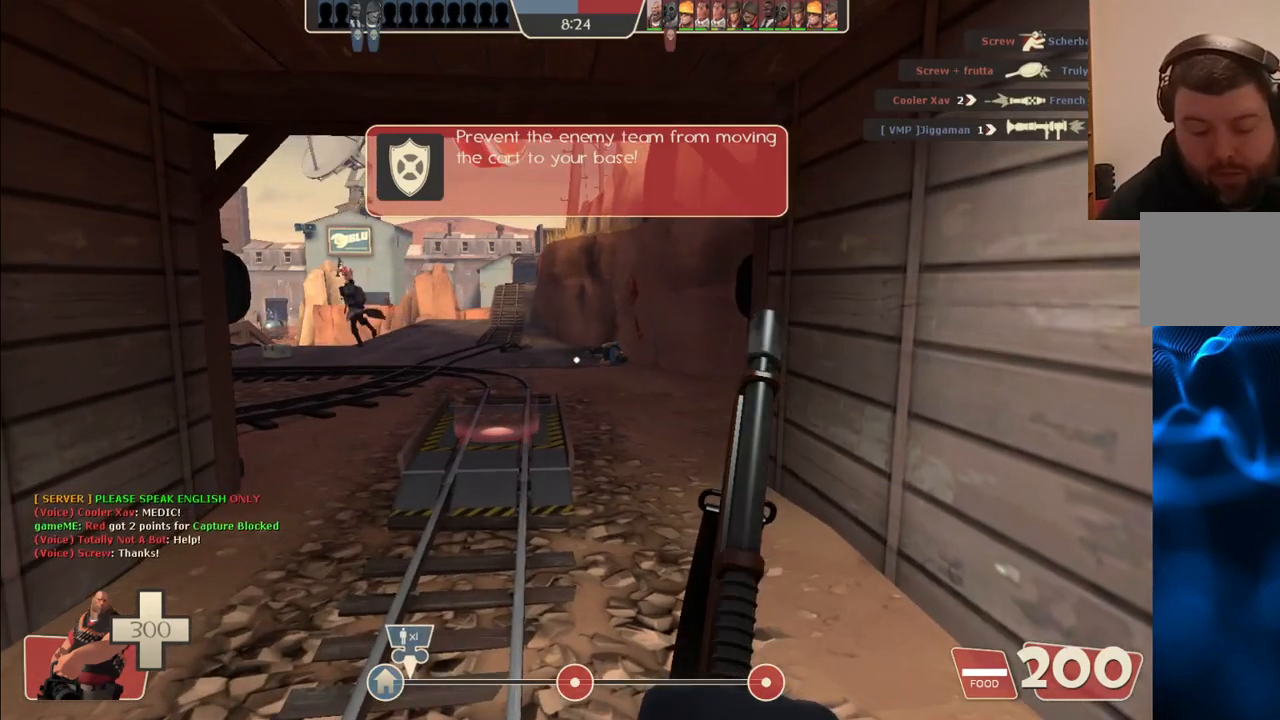
Gameplay with a controller (PlayStation layout); each line is a JSON object with the inputs held at the frame after it (dt_ms = milliseconds from this image to that frame). "events" lists button and stick changes between this image and that frame as [ms after this image, input, new state], when the widget could be followed in between.
{"dt_ms": 500, "buttons": [], "left_stick": "up-left", "right_stick": "center", "events": [[317, "left_stick", "up-left"]]}
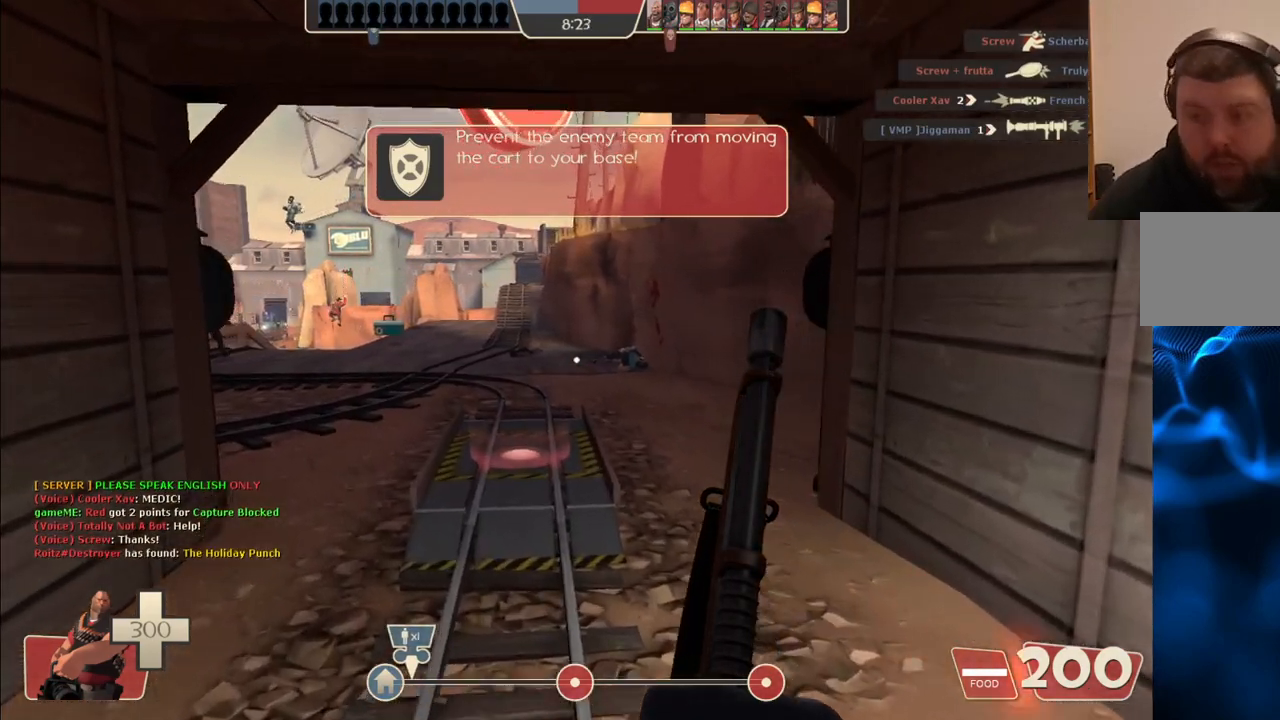
{"dt_ms": 500, "buttons": [], "left_stick": "up", "right_stick": "left", "events": [[50, "left_stick", "up"], [450, "right_stick", "left"]]}
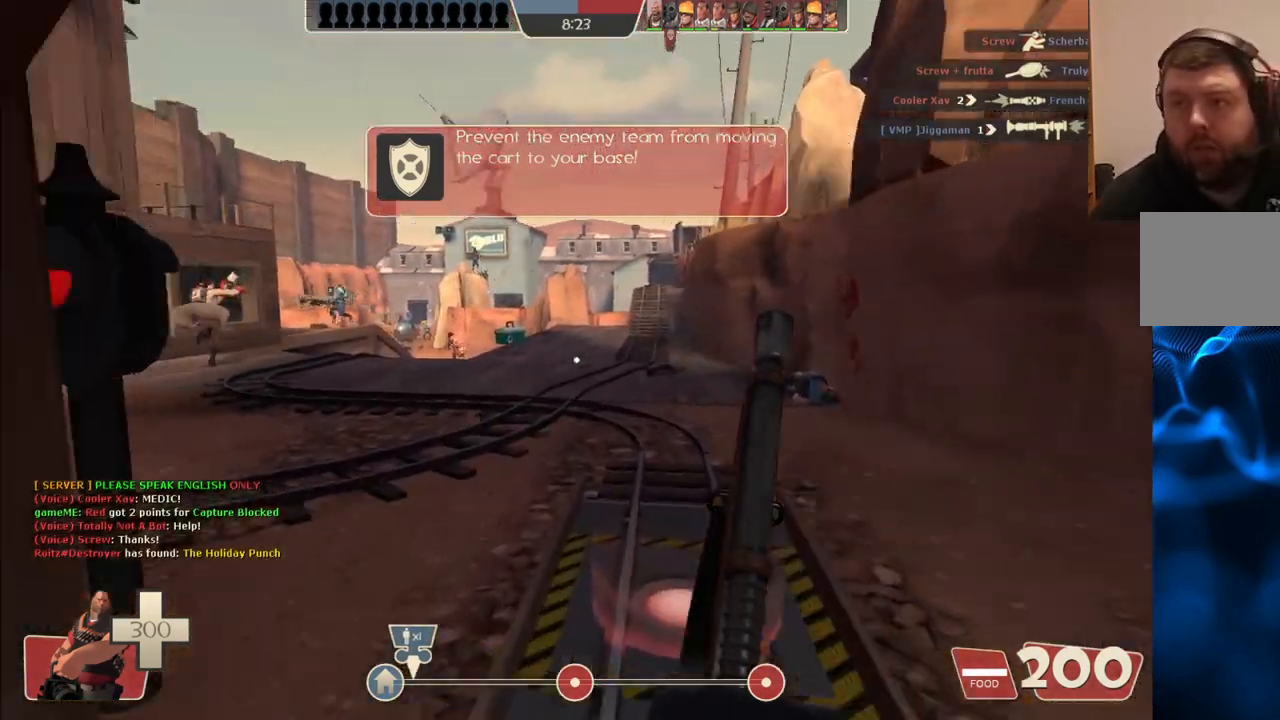
{"dt_ms": 500, "buttons": [], "left_stick": "up", "right_stick": "center", "events": [[83, "right_stick", "center"]]}
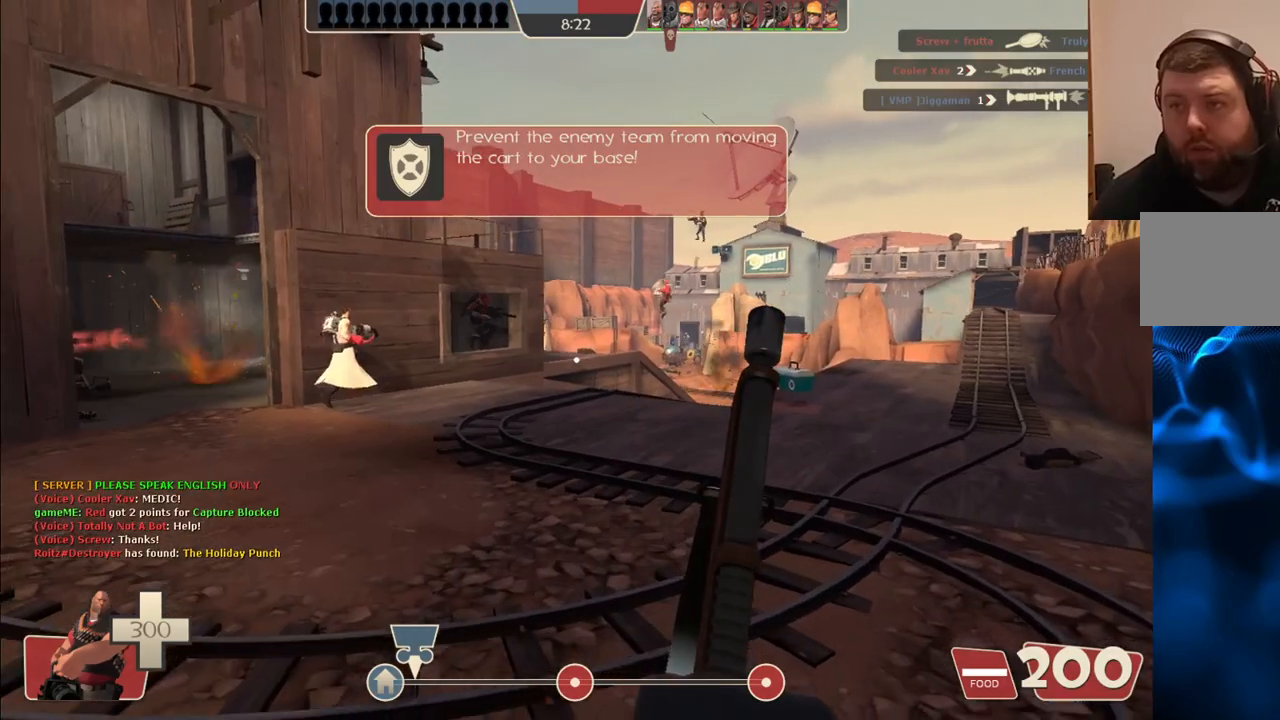
{"dt_ms": 1000, "buttons": ["L2", "R2"], "left_stick": "up", "right_stick": "center"}
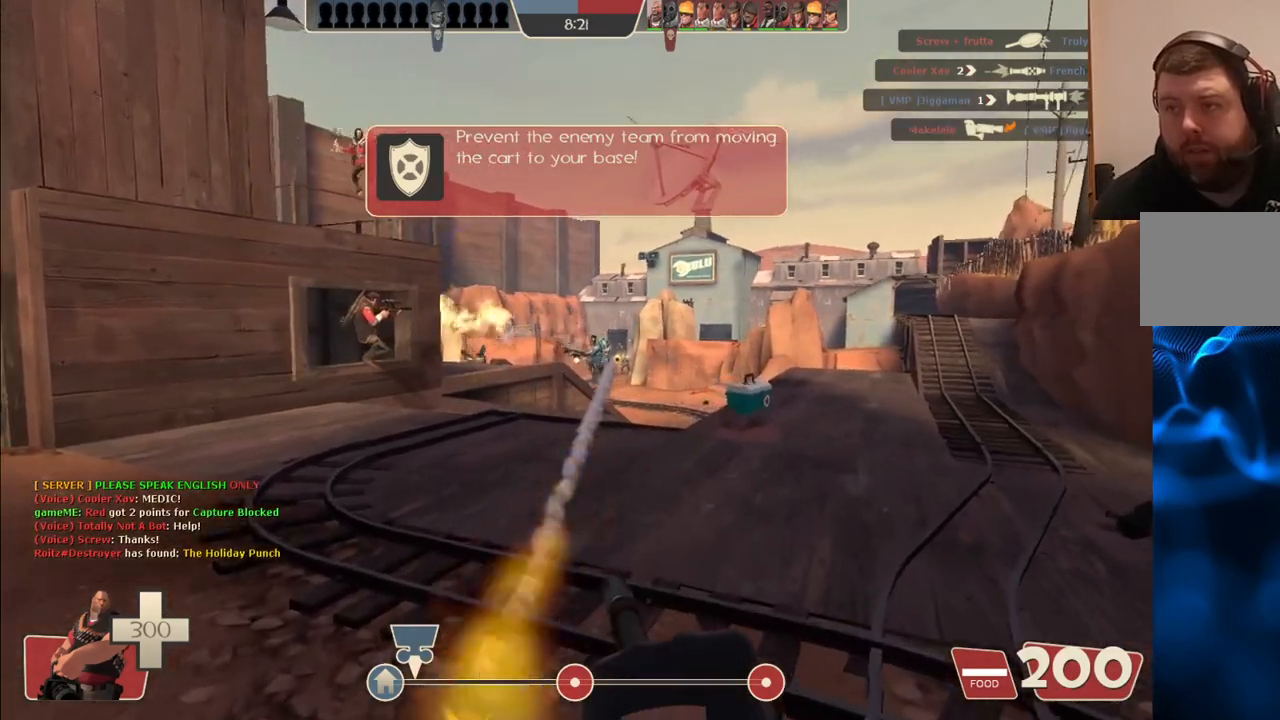
{"dt_ms": 500, "buttons": ["L2", "R2"], "left_stick": "up-right", "right_stick": "center", "events": [[150, "left_stick", "up-right"]]}
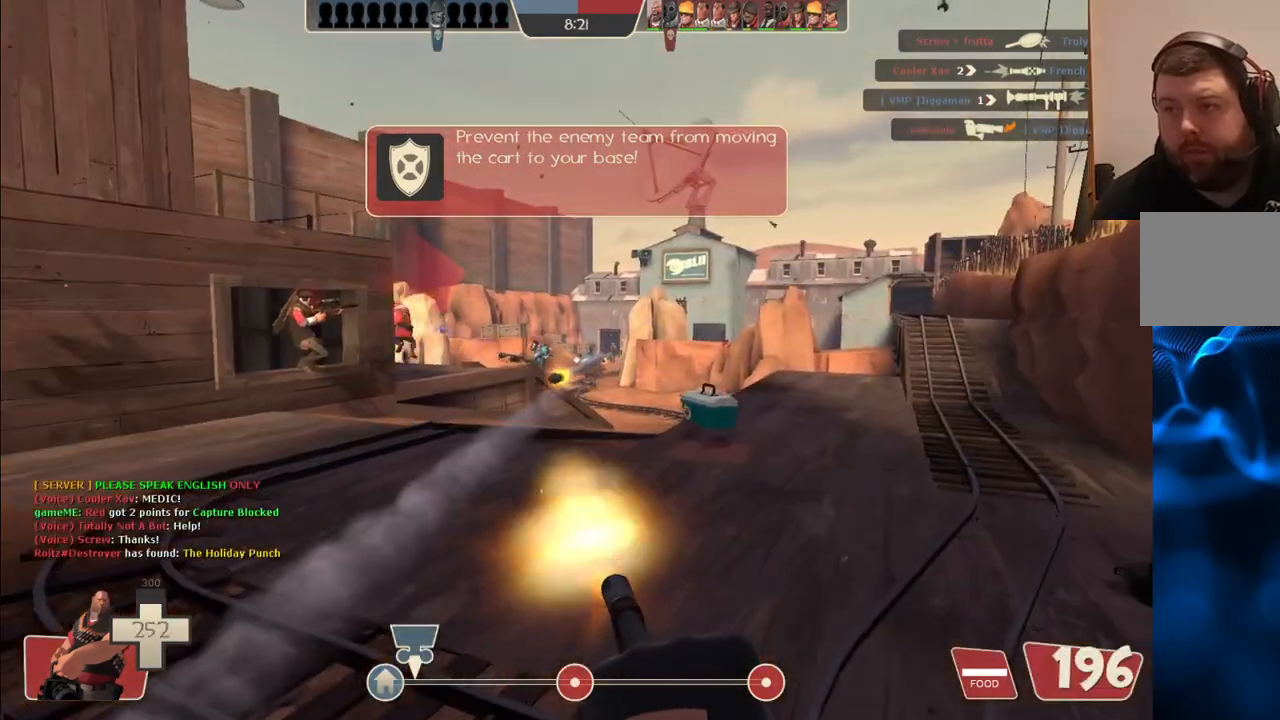
{"dt_ms": 500, "buttons": ["L2", "R2"], "left_stick": "up-right", "right_stick": "center", "events": []}
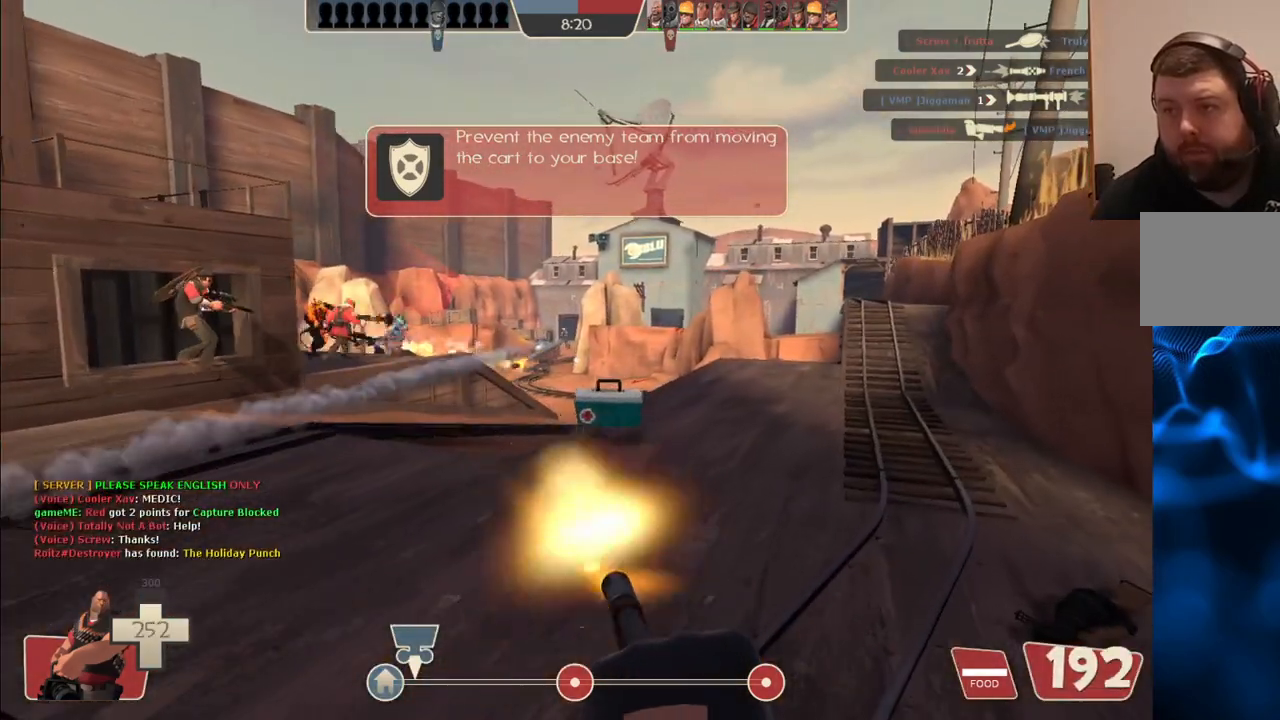
{"dt_ms": 500, "buttons": ["L2", "R2"], "left_stick": "up", "right_stick": "center", "events": [[17, "left_stick", "up"]]}
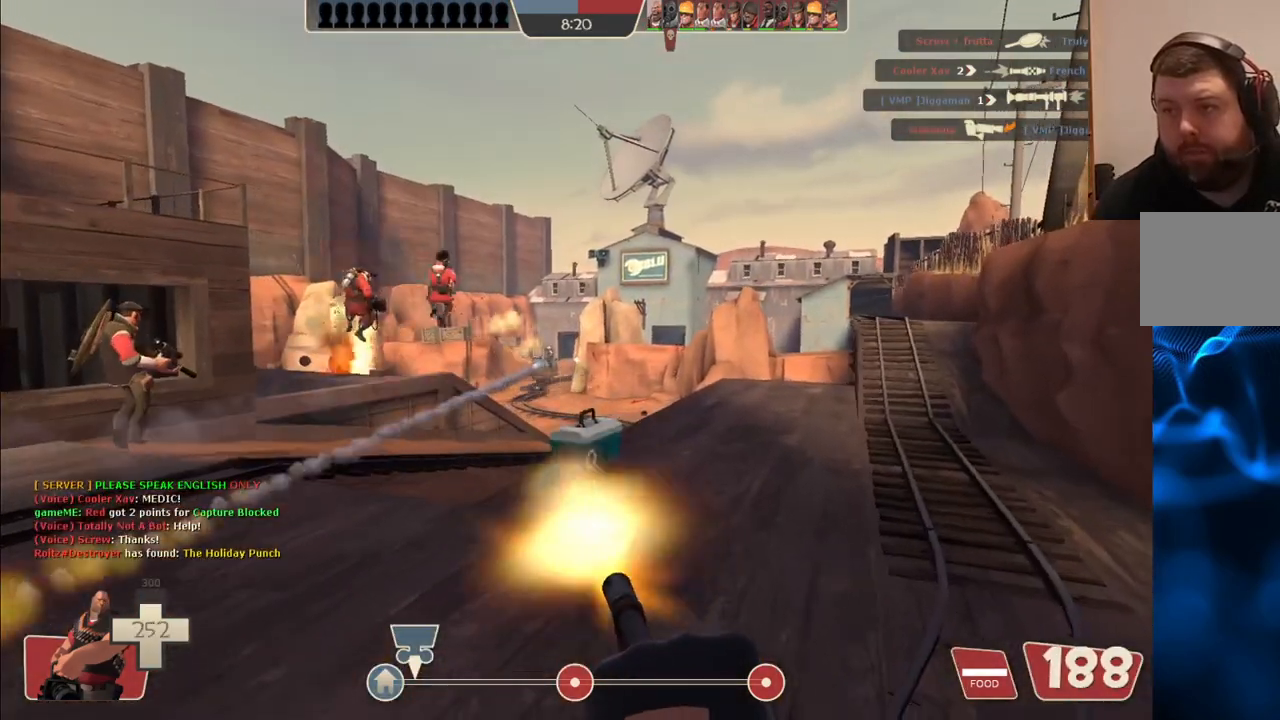
{"dt_ms": 500, "buttons": ["L2", "R2"], "left_stick": "up-left", "right_stick": "center", "events": [[500, "left_stick", "up-left"]]}
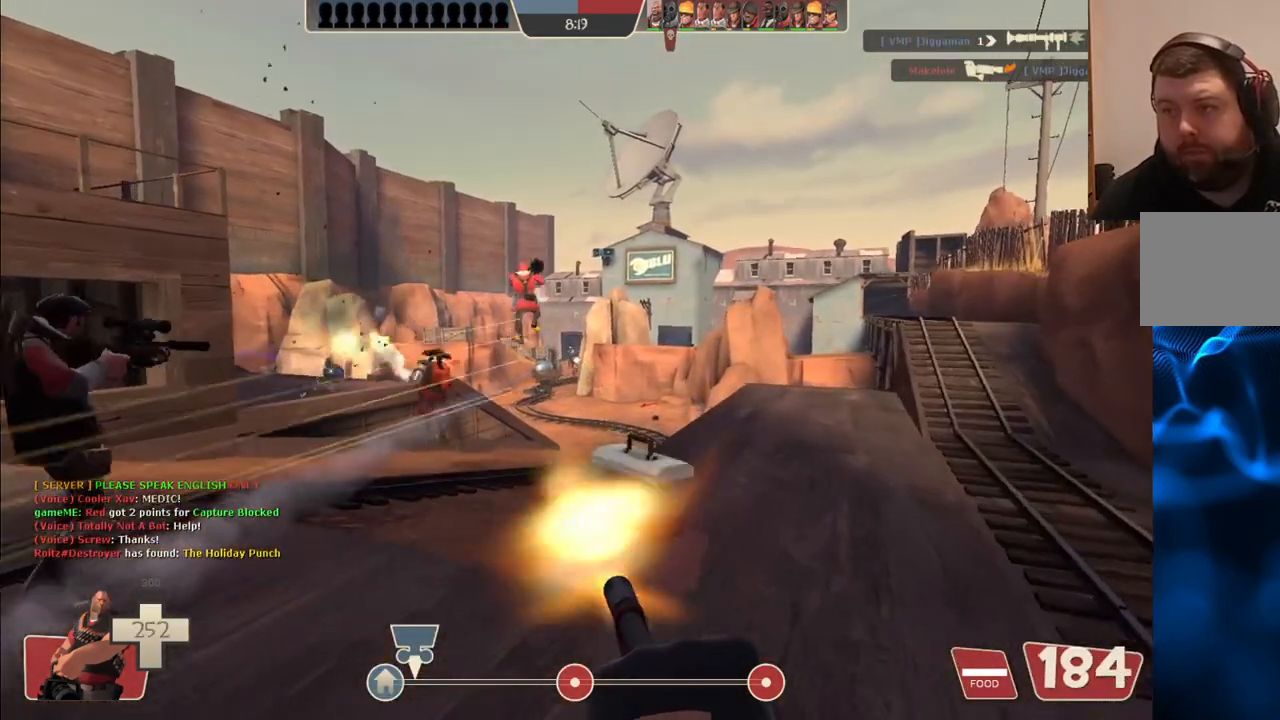
{"dt_ms": 500, "buttons": ["L2", "R2"], "left_stick": "up-left", "right_stick": "center", "events": []}
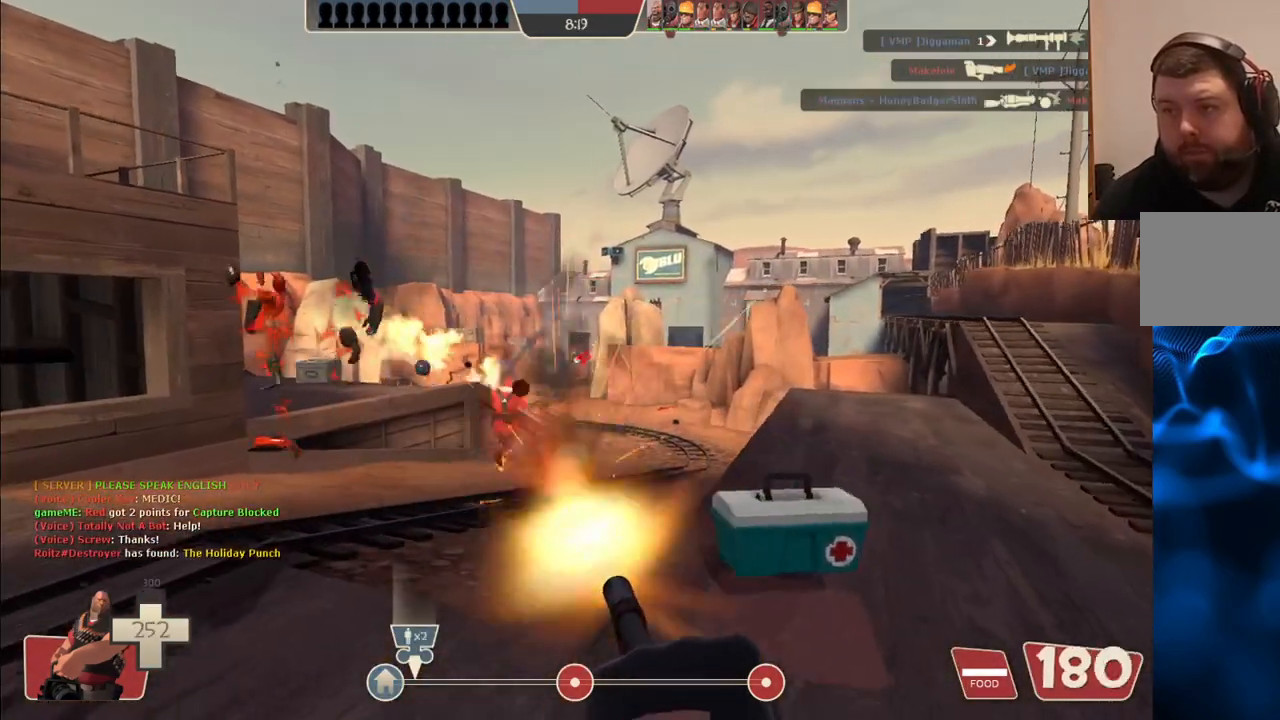
{"dt_ms": 500, "buttons": ["L2", "R2"], "left_stick": "up-left", "right_stick": "center", "events": []}
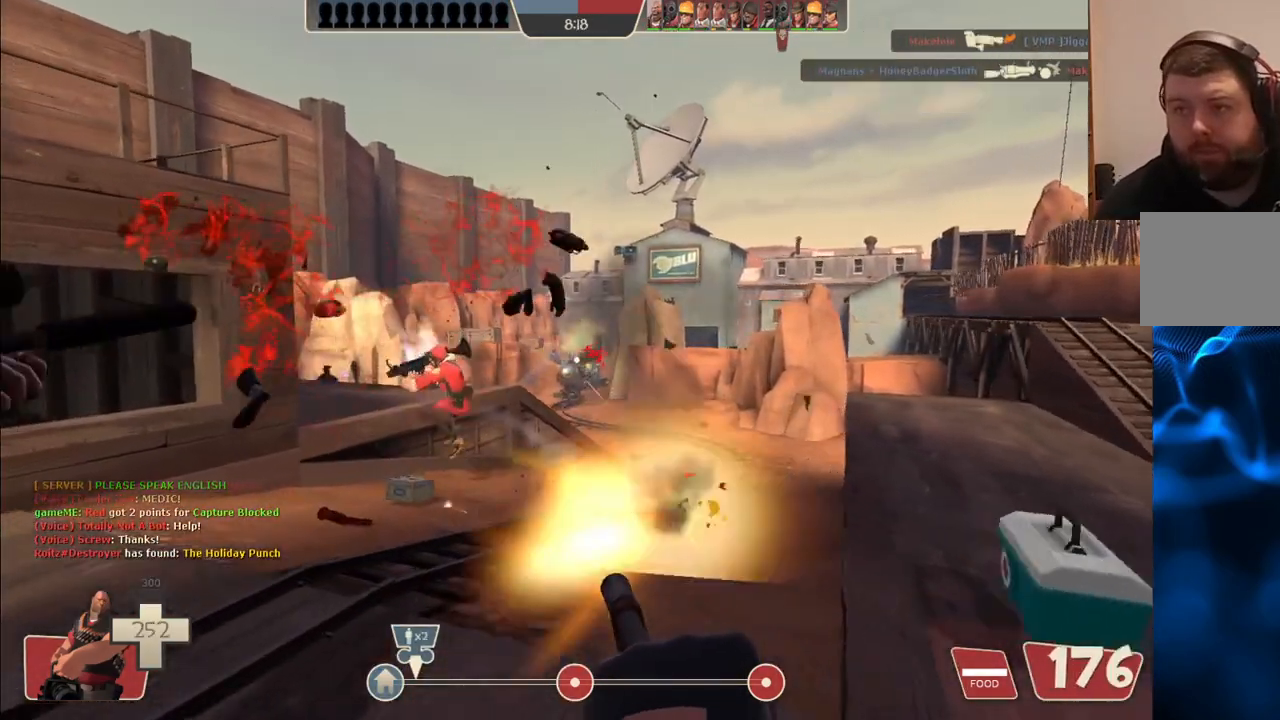
{"dt_ms": 500, "buttons": ["L2", "R2"], "left_stick": "up-left", "right_stick": "center", "events": []}
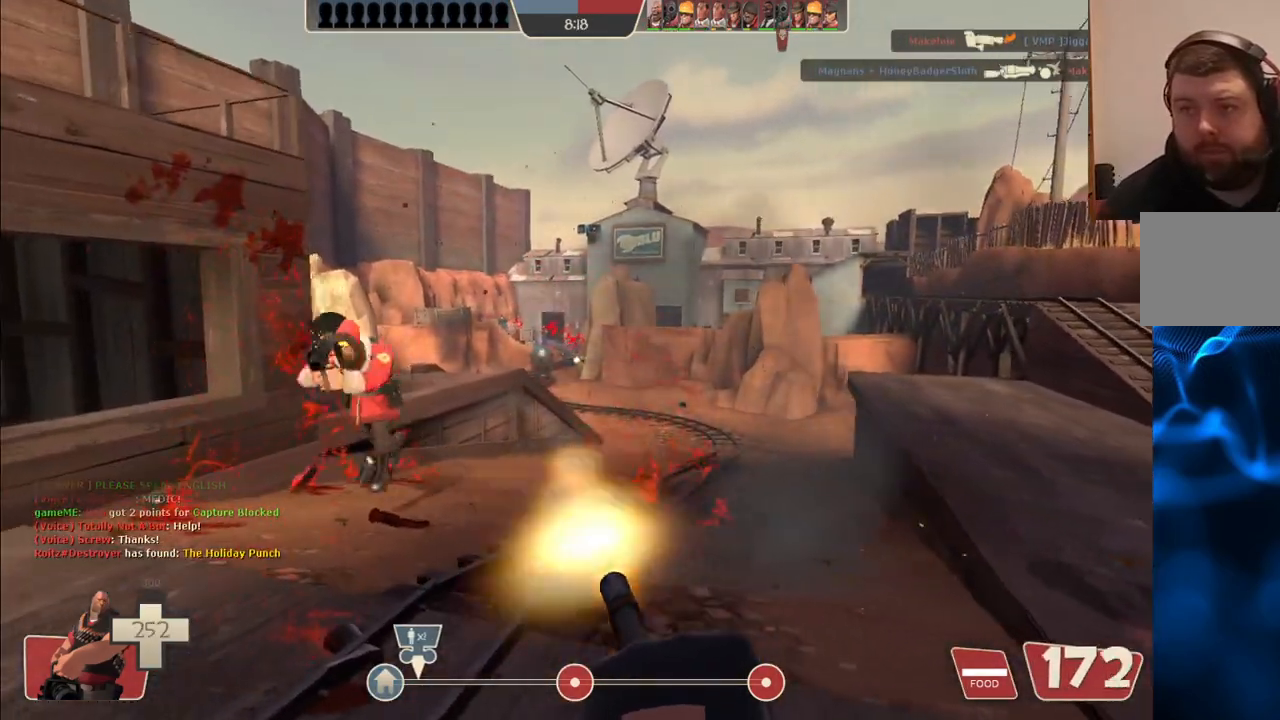
{"dt_ms": 500, "buttons": ["L2", "R2"], "left_stick": "up-left", "right_stick": "center", "events": []}
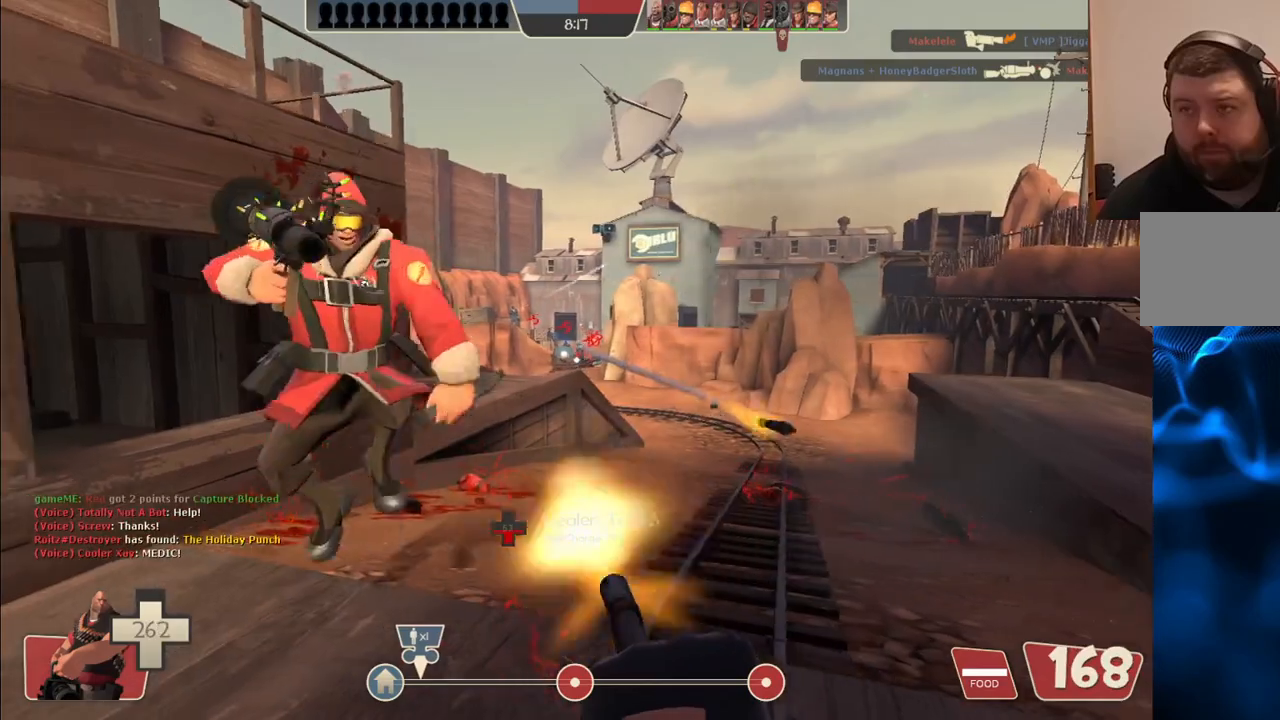
{"dt_ms": 500, "buttons": ["L2", "R2"], "left_stick": "up-left", "right_stick": "center", "events": []}
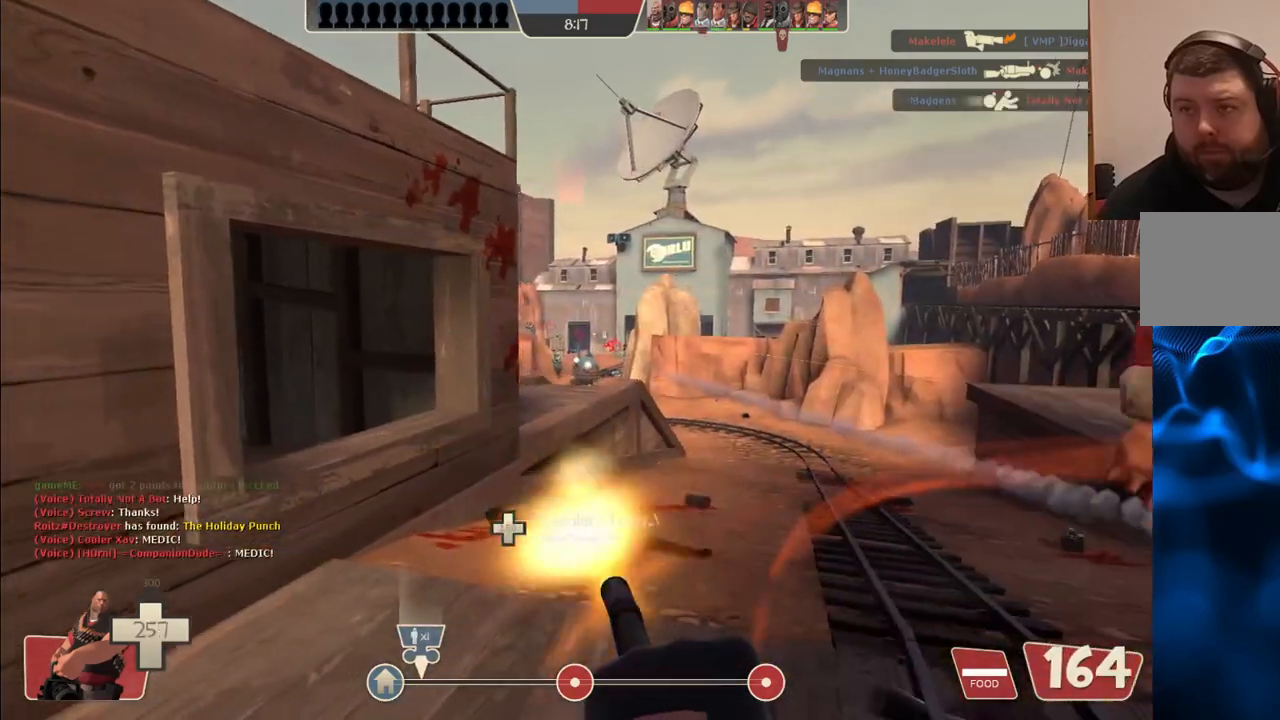
{"dt_ms": 500, "buttons": ["L2", "R2"], "left_stick": "up-left", "right_stick": "center", "events": []}
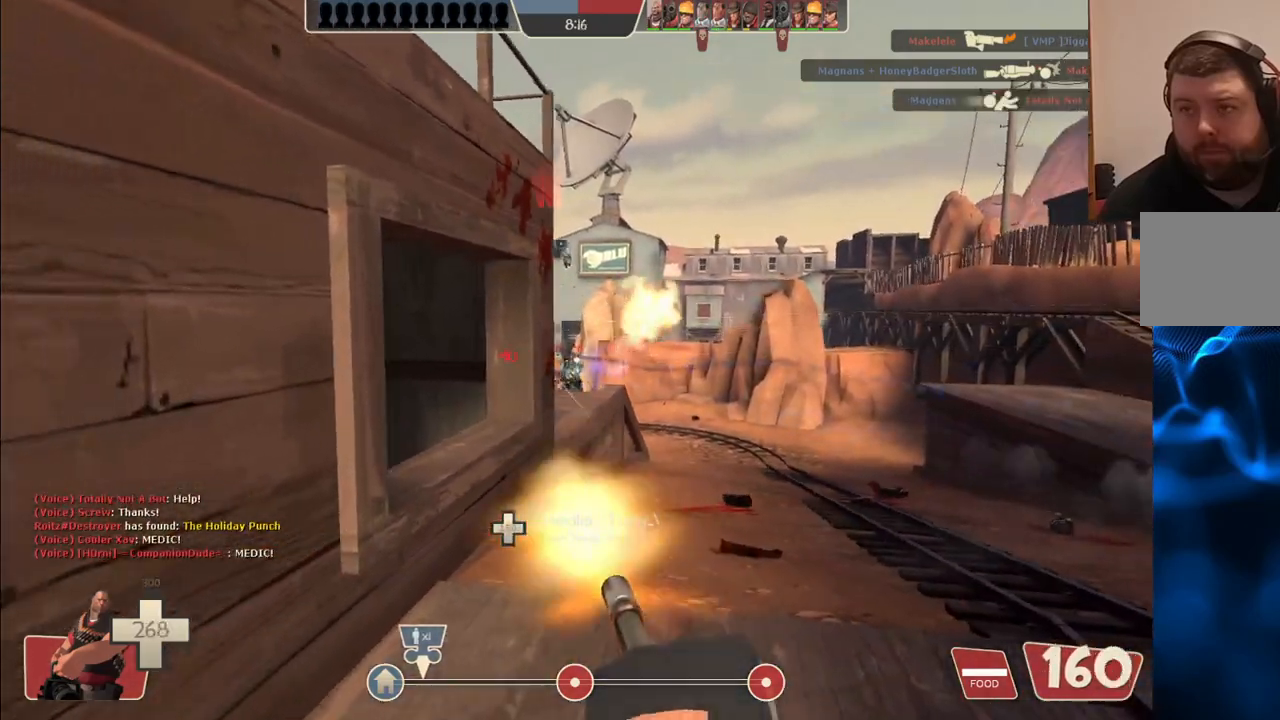
{"dt_ms": 500, "buttons": ["L2", "R2"], "left_stick": "up-right", "right_stick": "center", "events": [[150, "left_stick", "up"], [300, "left_stick", "up-right"]]}
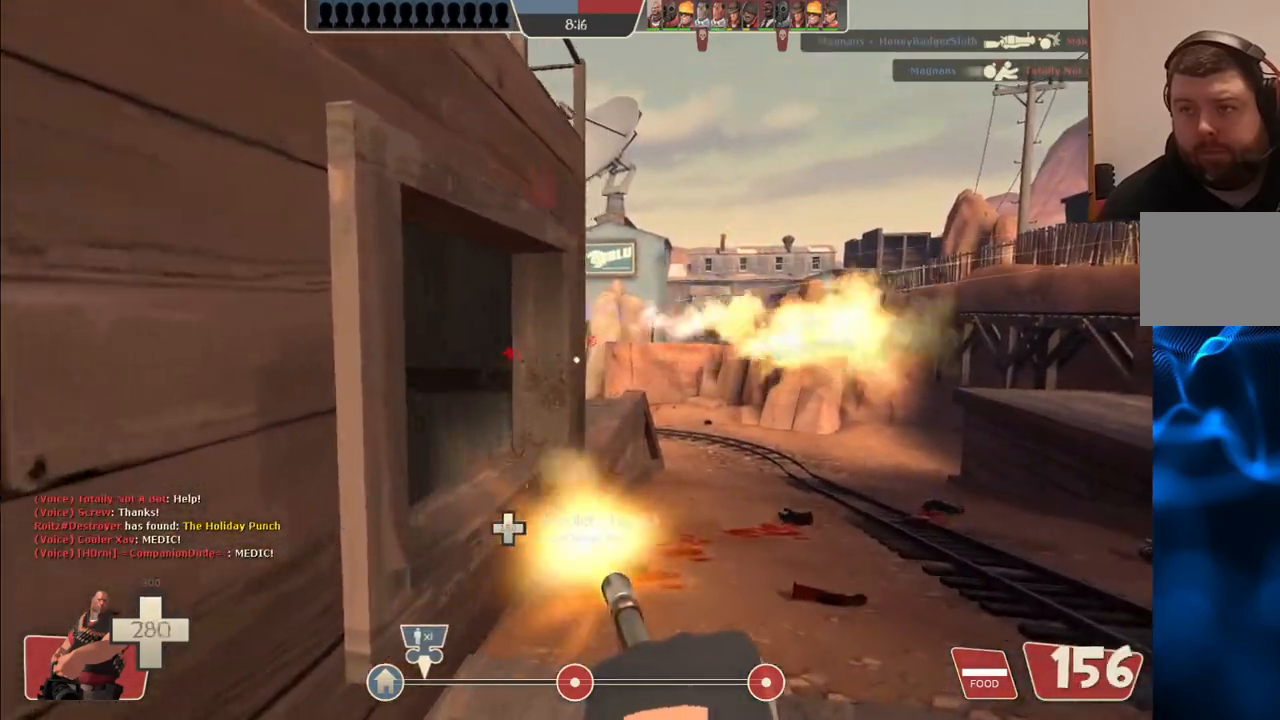
{"dt_ms": 500, "buttons": ["L2", "R2"], "left_stick": "up", "right_stick": "center", "events": [[167, "left_stick", "up"]]}
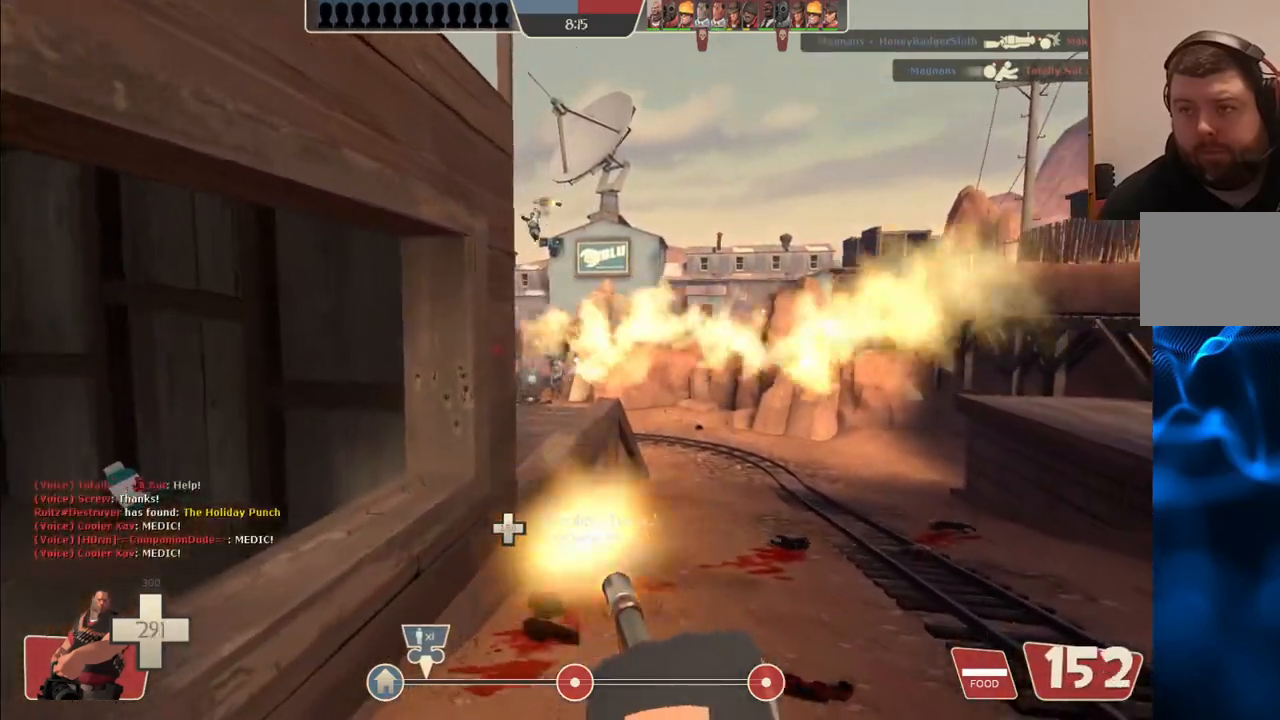
{"dt_ms": 500, "buttons": ["L2", "R2"], "left_stick": "up", "right_stick": "center", "events": [[250, "left_stick", "up-left"], [450, "left_stick", "up"]]}
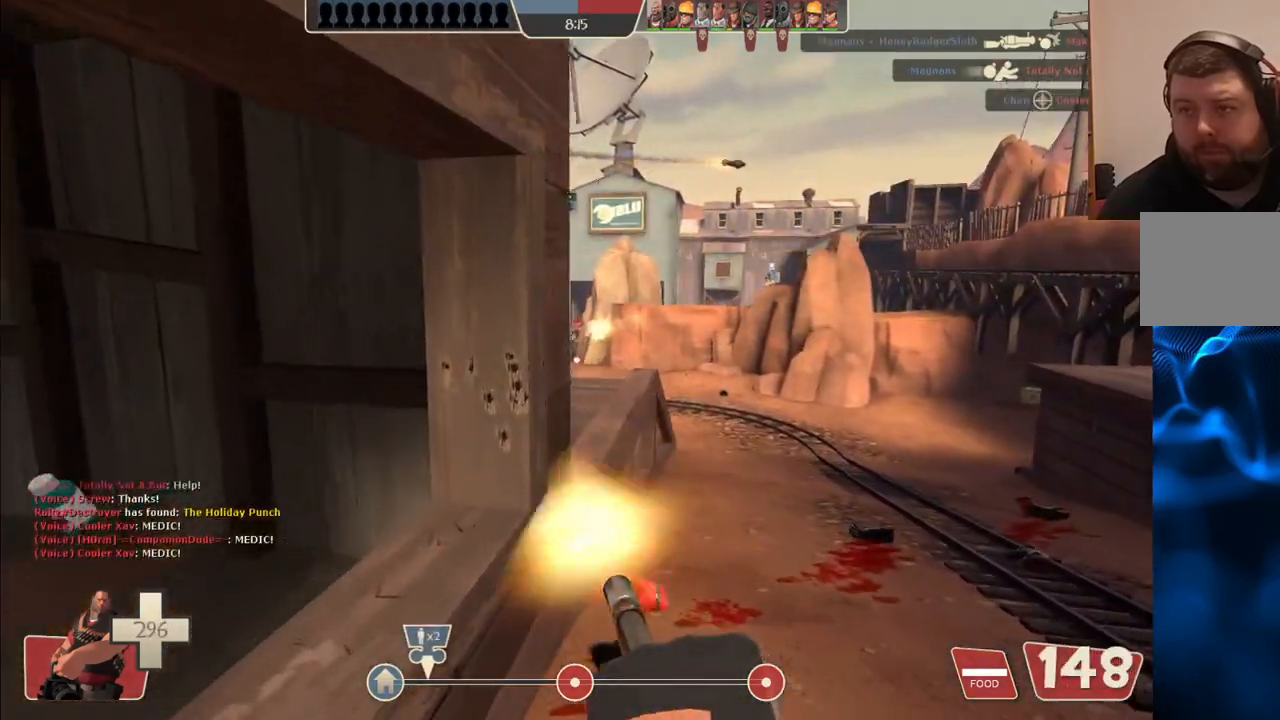
{"dt_ms": 500, "buttons": ["L2", "R2"], "left_stick": "up", "right_stick": "center", "events": []}
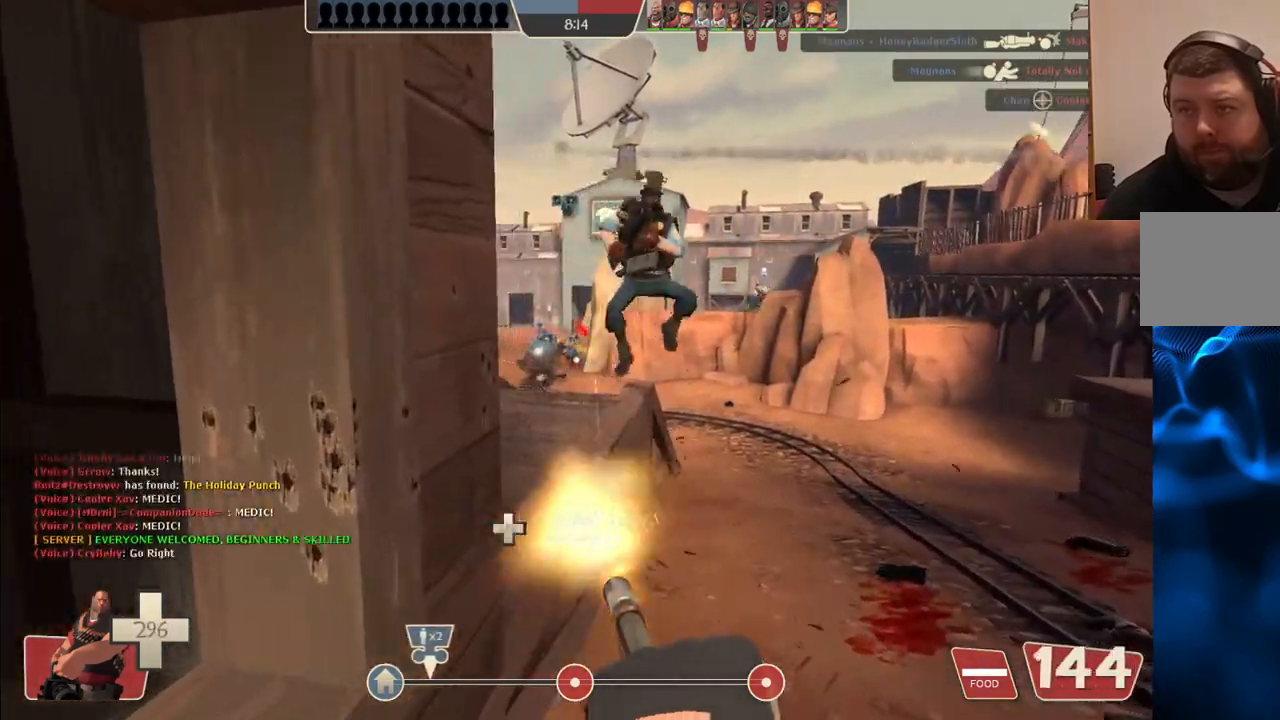
{"dt_ms": 500, "buttons": ["L2", "R2"], "left_stick": "down-right", "right_stick": "right", "events": [[317, "left_stick", "down-right"], [500, "right_stick", "right"]]}
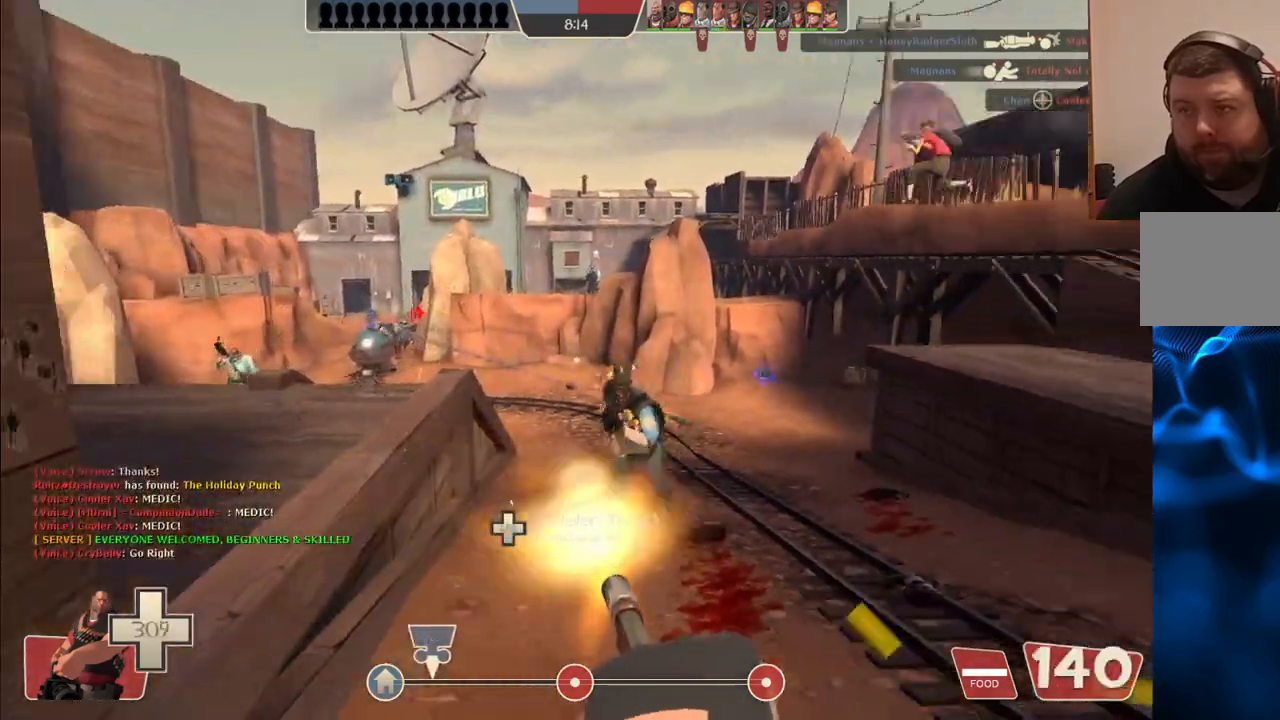
{"dt_ms": 500, "buttons": ["L2", "R2"], "left_stick": "down-right", "right_stick": "center", "events": [[133, "right_stick", "center"]]}
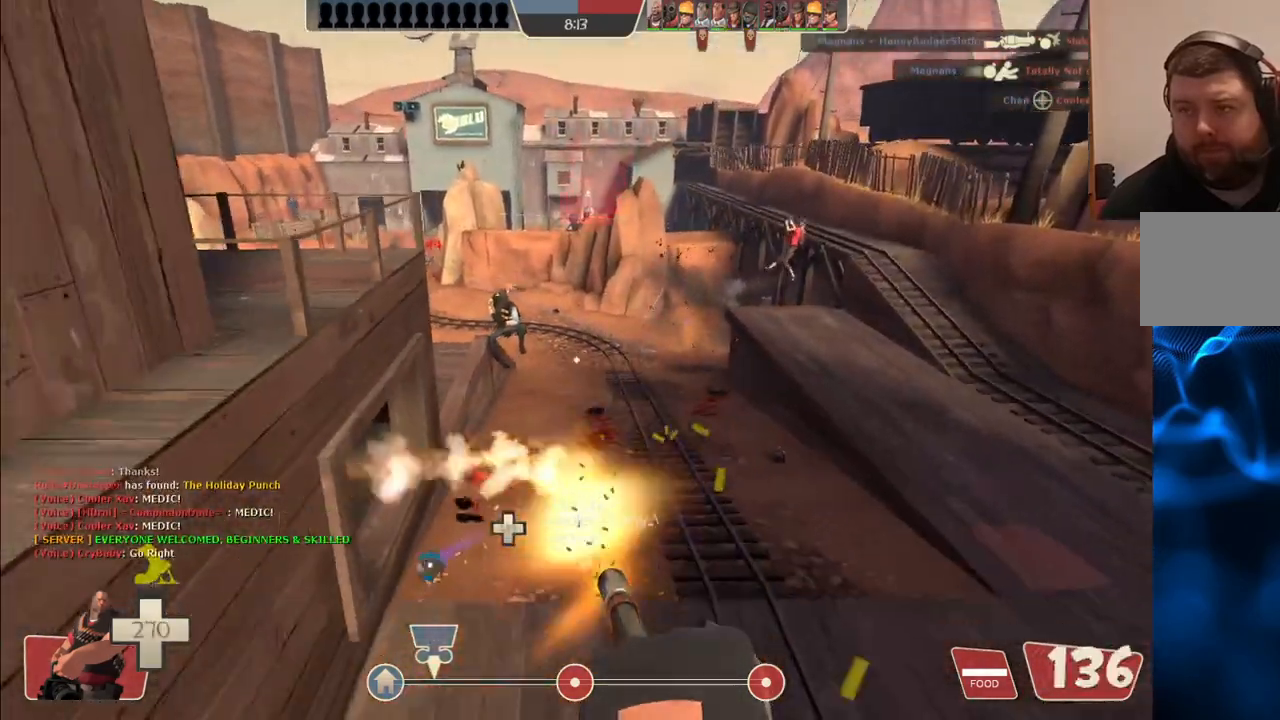
{"dt_ms": 500, "buttons": ["L2", "R2"], "left_stick": "down-right", "right_stick": "center", "events": []}
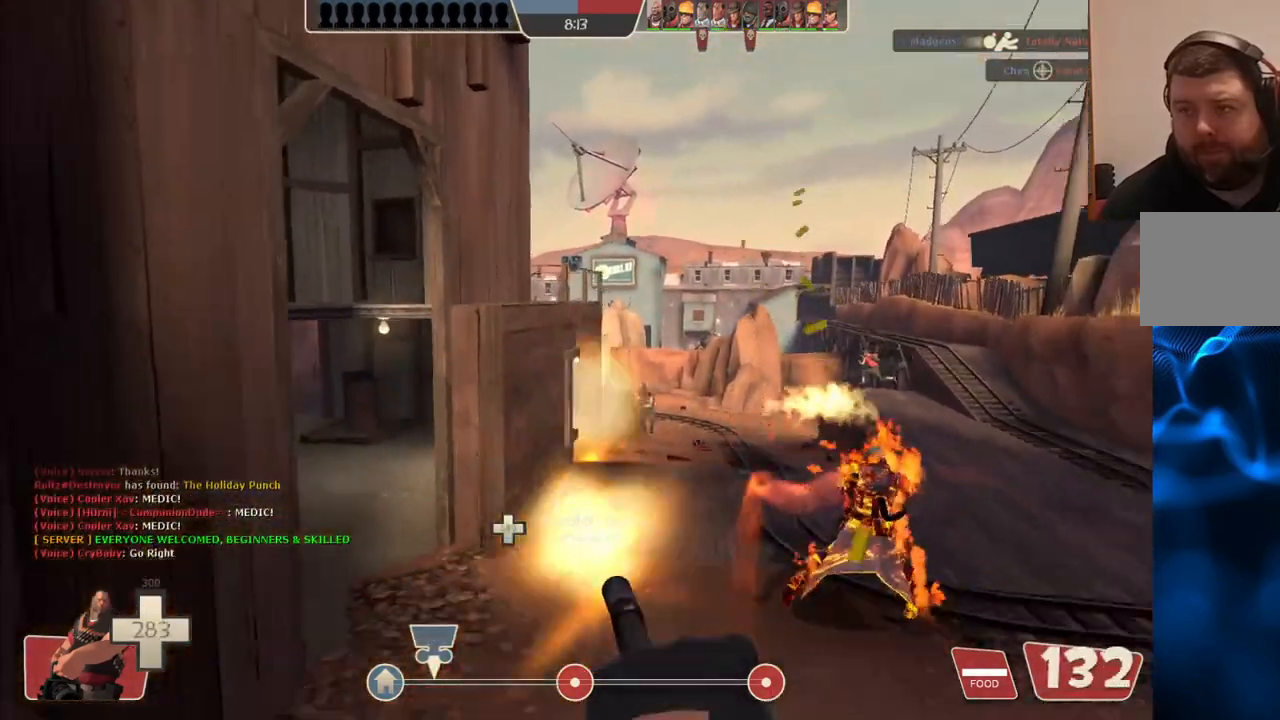
{"dt_ms": 500, "buttons": ["L2", "R2"], "left_stick": "up", "right_stick": "center", "events": [[283, "left_stick", "center"], [417, "left_stick", "up"]]}
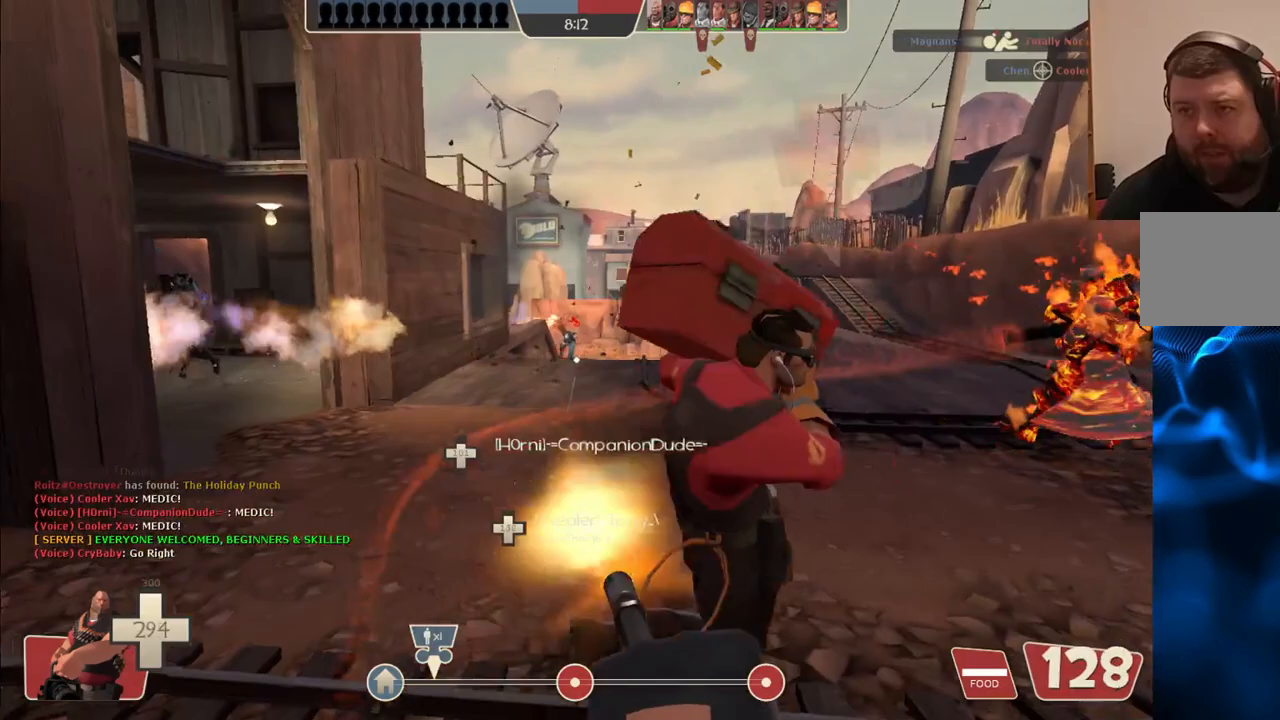
{"dt_ms": 500, "buttons": ["L2", "R2"], "left_stick": "up", "right_stick": "center", "events": []}
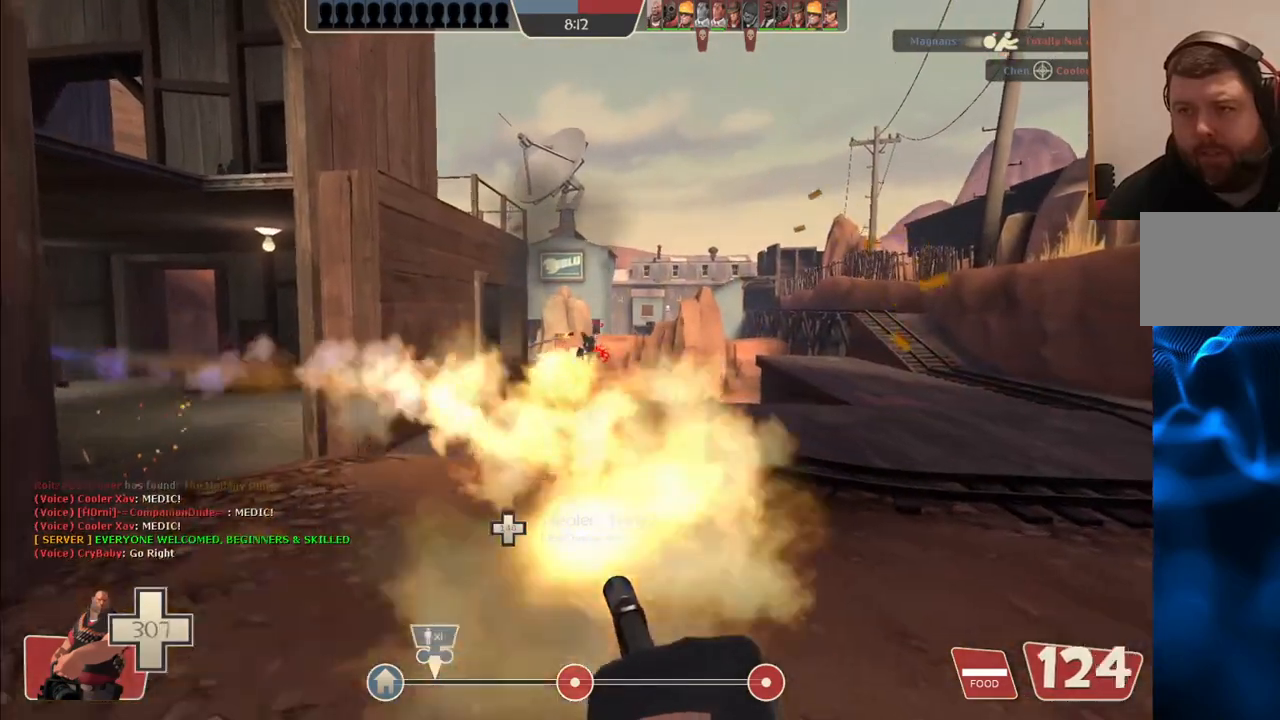
{"dt_ms": 500, "buttons": ["L2", "R2"], "left_stick": "up", "right_stick": "center", "events": [[83, "right_stick", "left"], [217, "right_stick", "center"]]}
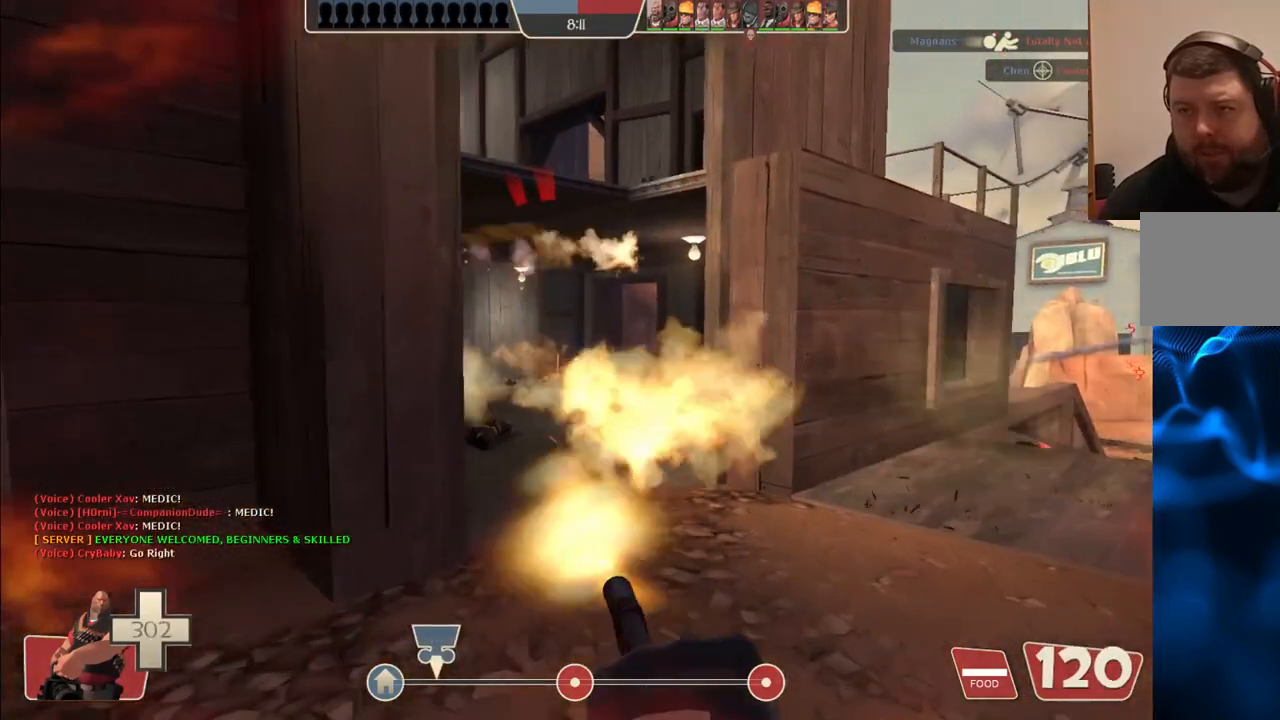
{"dt_ms": 500, "buttons": ["L2", "R2"], "left_stick": "up", "right_stick": "center", "events": []}
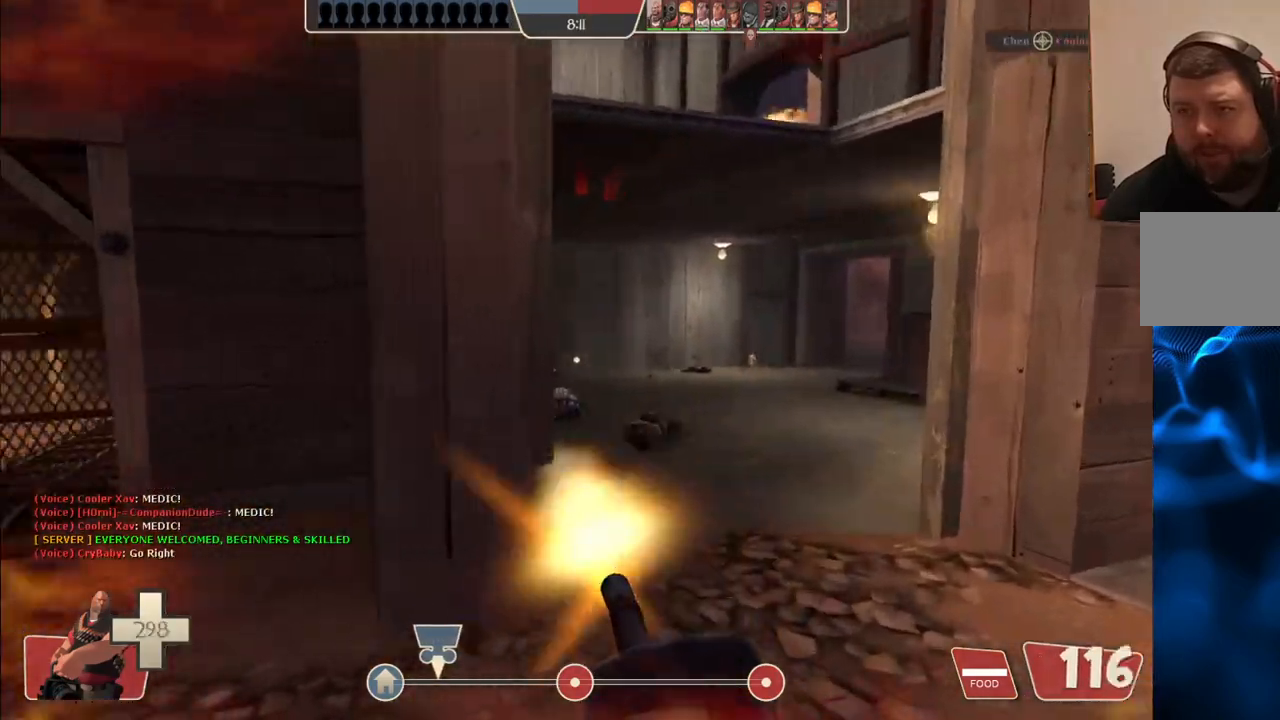
{"dt_ms": 500, "buttons": ["L2", "R2"], "left_stick": "up", "right_stick": "center", "events": []}
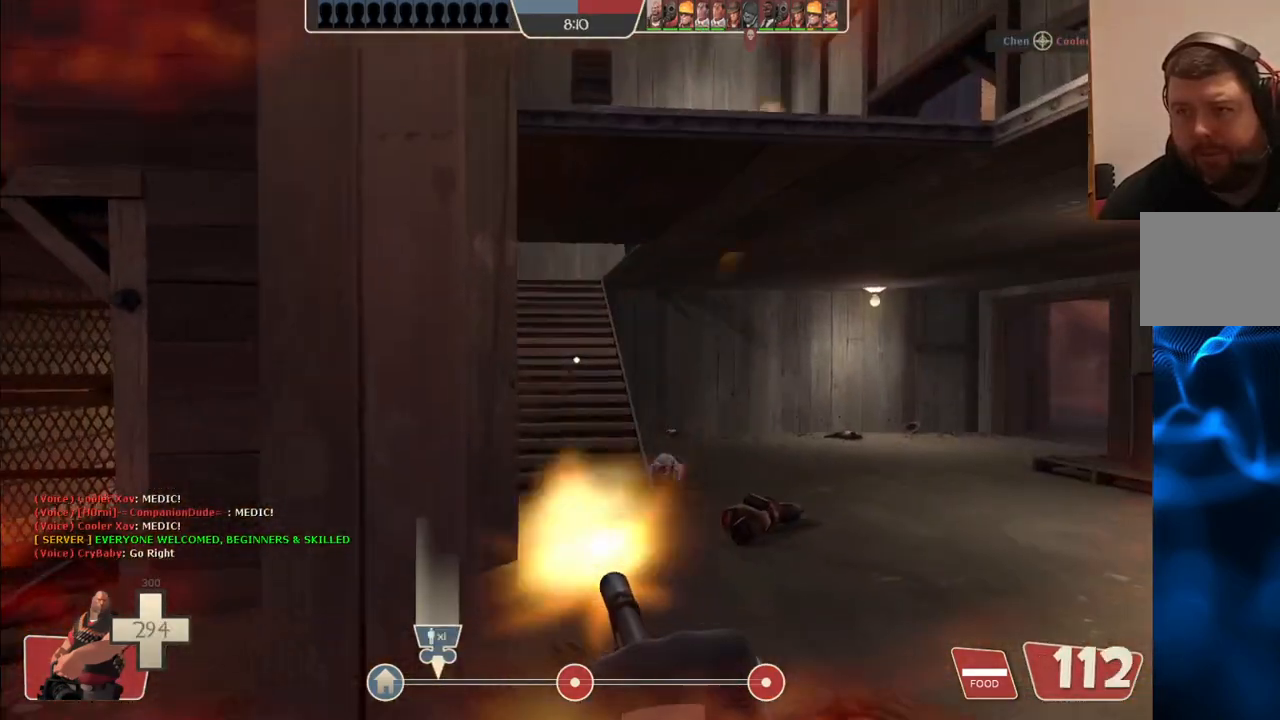
{"dt_ms": 500, "buttons": ["L2", "R2"], "left_stick": "up", "right_stick": "center", "events": []}